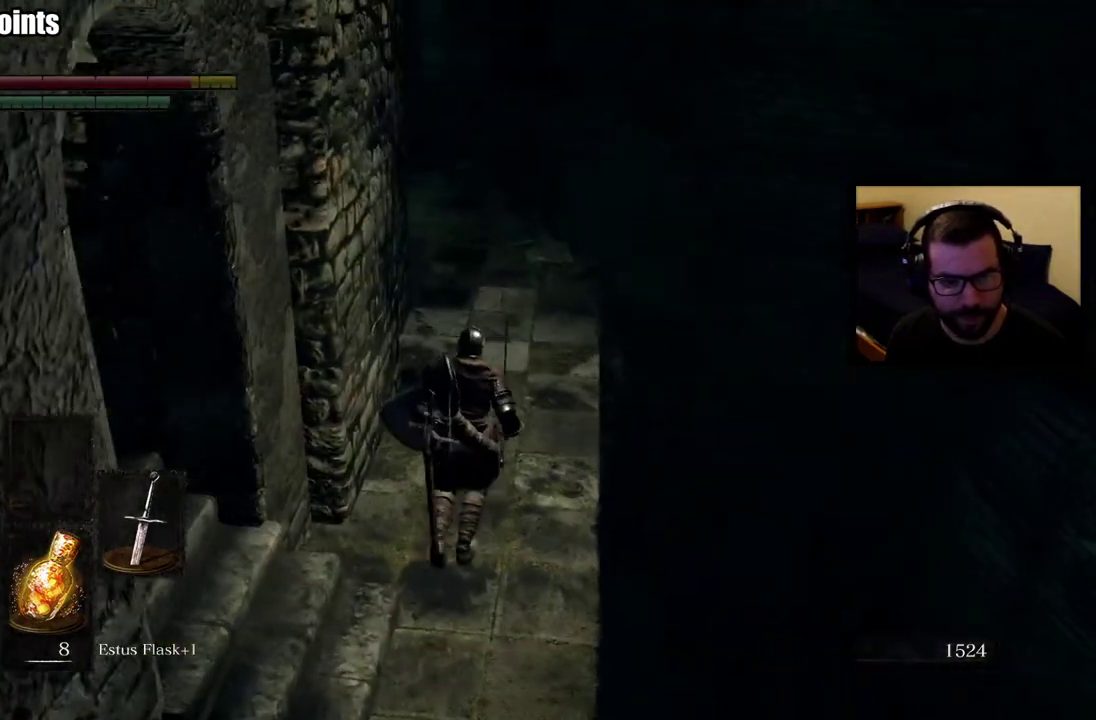
Gameplay with a controller (PlayStation layout); each line is a JSON object with the inputs held at the frame after it. "events" lists button and stick changes between this image and that frame as [ms after this image, input, new state], when the widget could be followed in between.
{"buttons": ["CIRCLE"], "left_stick": "up", "right_stick": "left", "events": [[233, "CIRCLE", "down"], [450, "right_stick", "left"]]}
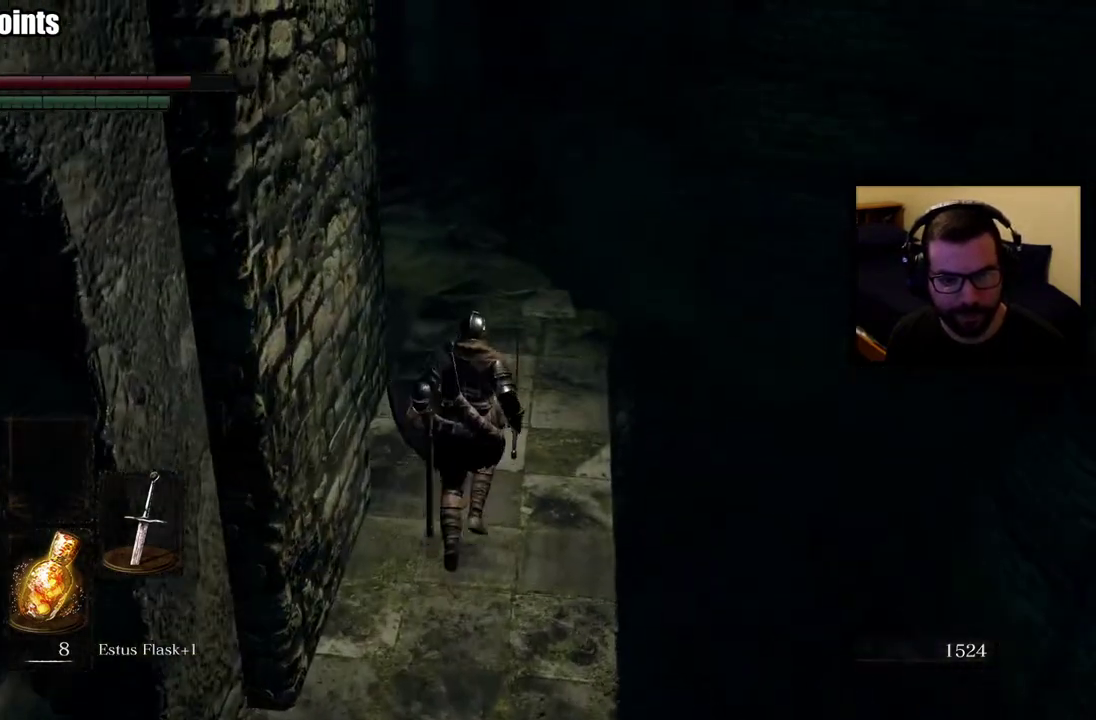
{"buttons": ["CIRCLE"], "left_stick": "up-right", "right_stick": "center", "events": [[100, "right_stick", "center"], [267, "left_stick", "up-right"]]}
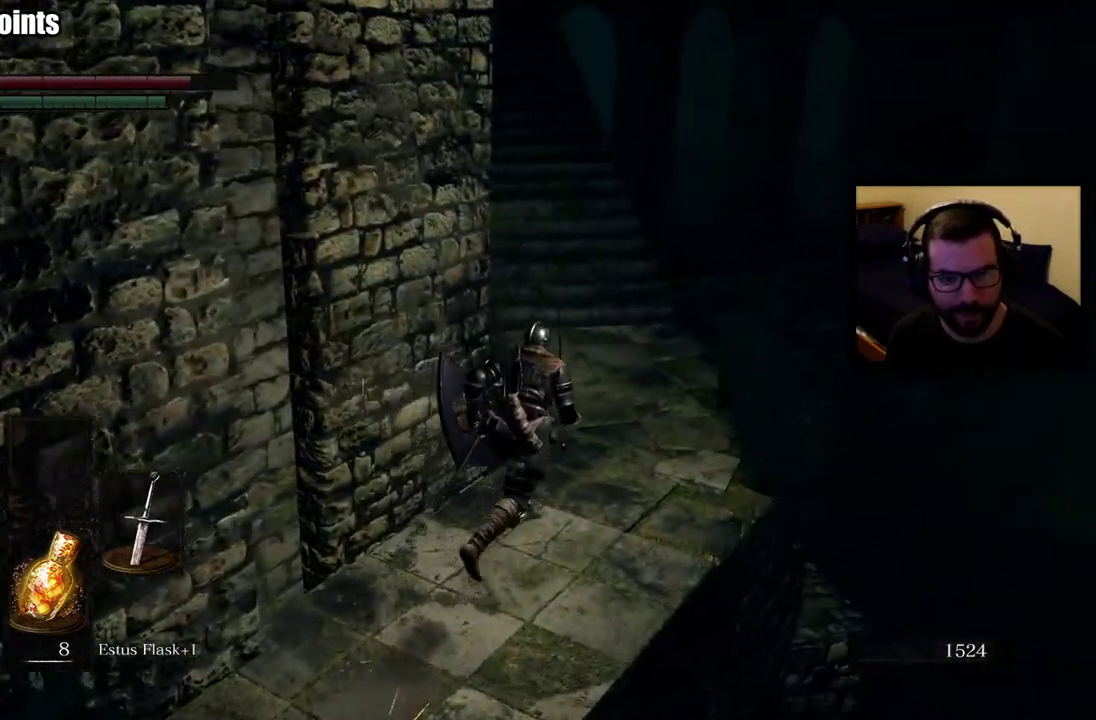
{"buttons": ["CIRCLE"], "left_stick": "up", "right_stick": "center", "events": [[183, "left_stick", "up"]]}
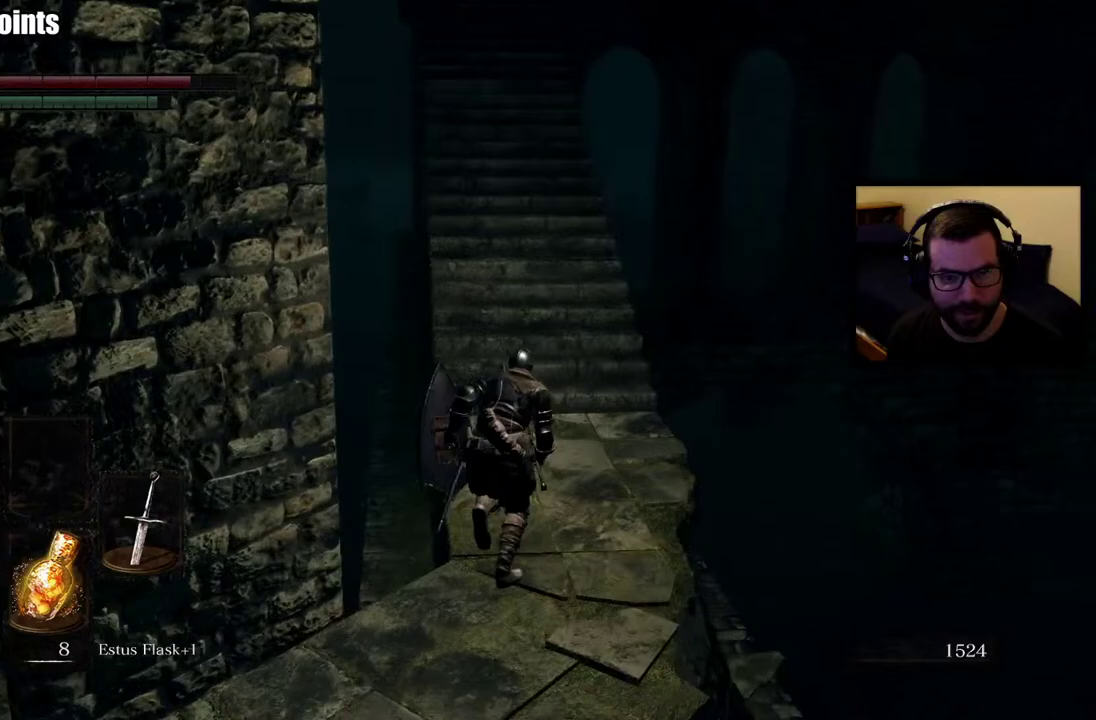
{"buttons": [], "left_stick": "up-right", "right_stick": "down-left"}
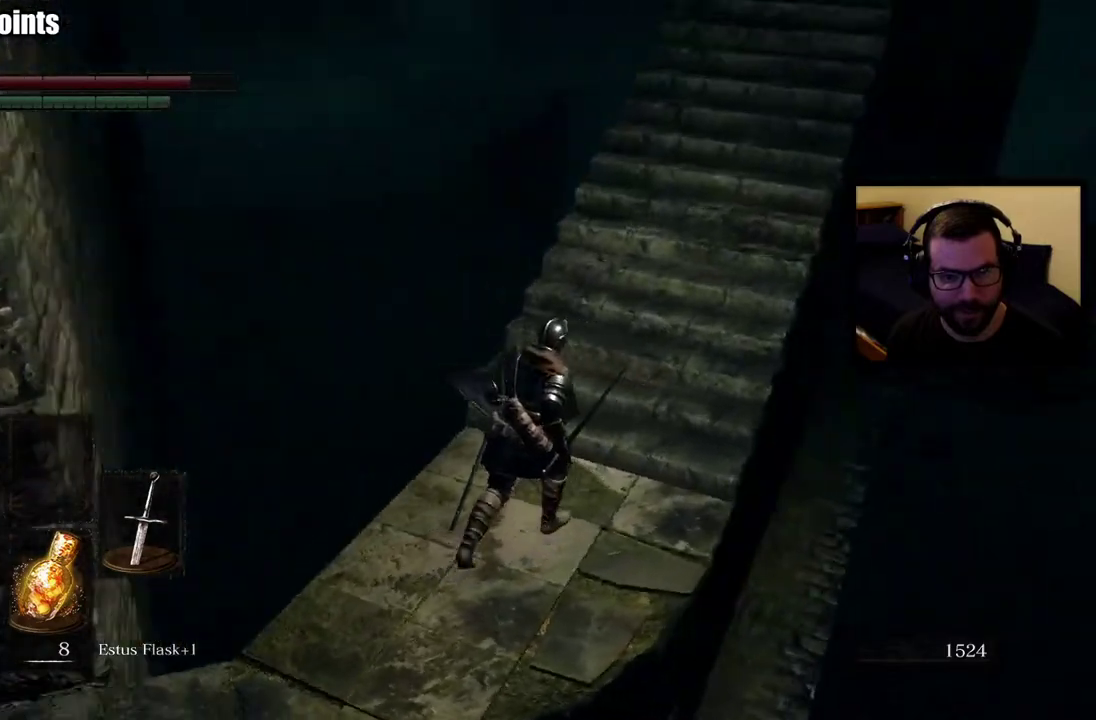
{"buttons": [], "left_stick": "center", "right_stick": "center"}
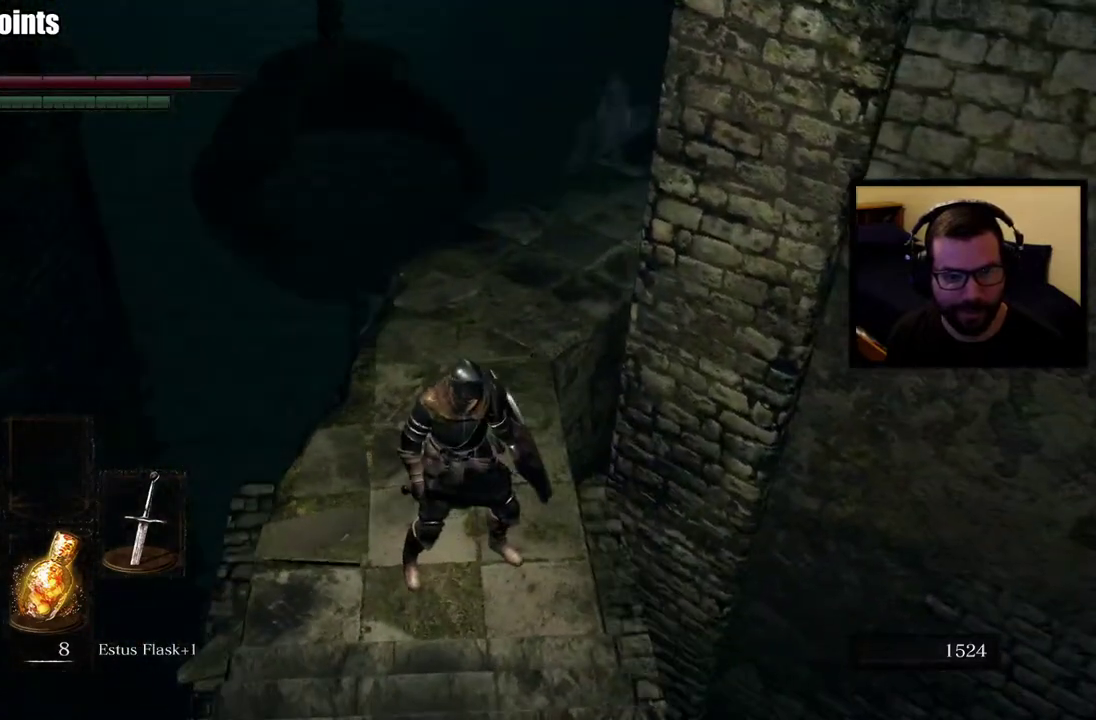
{"buttons": [], "left_stick": "center", "right_stick": "center", "events": [[100, "left_stick", "up"], [183, "right_stick", "right"], [300, "left_stick", "center"], [317, "right_stick", "center"], [367, "R3", "down"], [450, "R3", "up"]]}
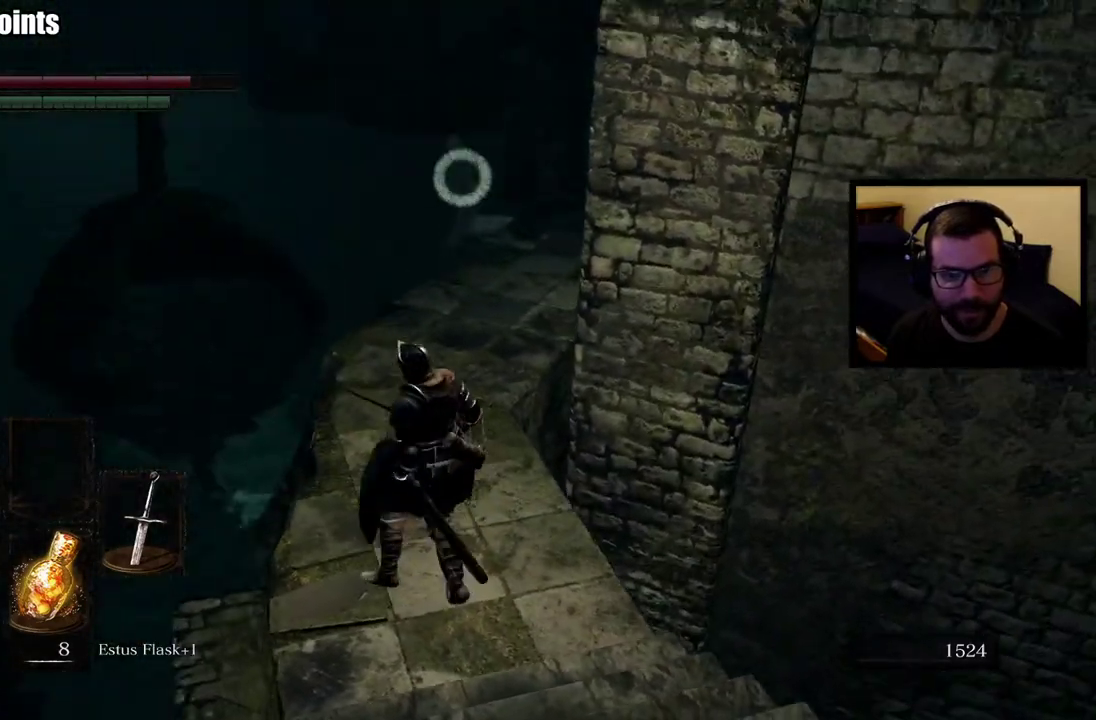
{"buttons": [], "left_stick": "down", "right_stick": "center", "events": [[17, "left_stick", "down"]]}
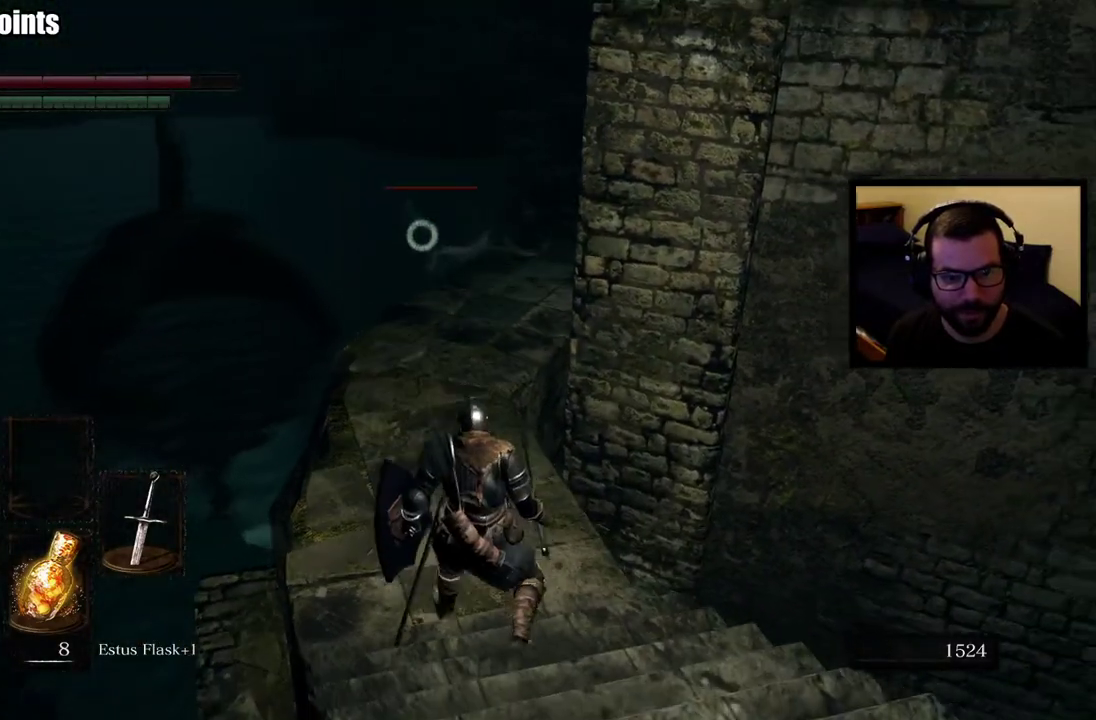
{"buttons": [], "left_stick": "up", "right_stick": "center", "events": [[67, "left_stick", "center"], [483, "left_stick", "up"]]}
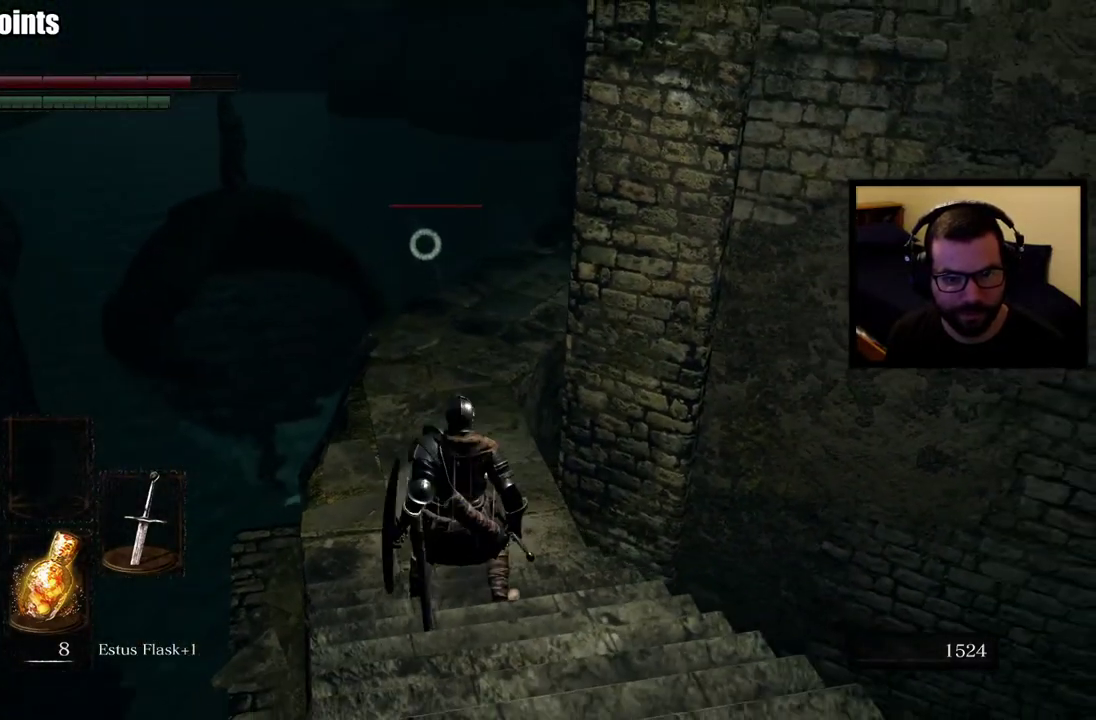
{"buttons": [], "left_stick": "up", "right_stick": "center", "events": [[367, "R3", "down"], [483, "R3", "up"]]}
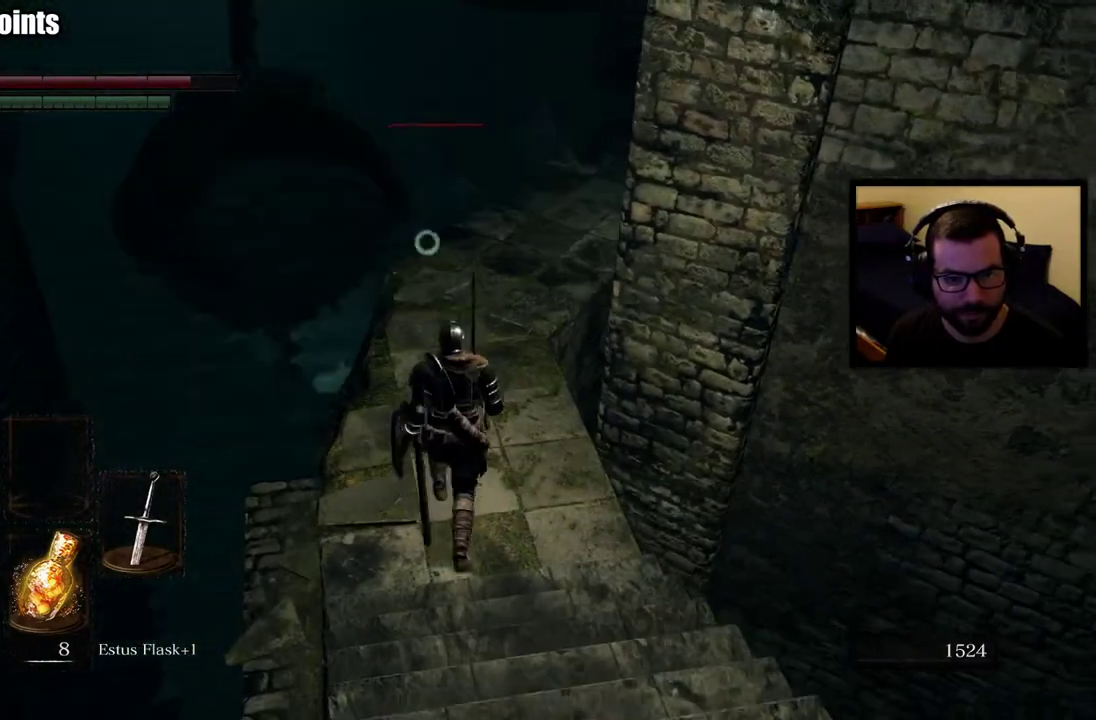
{"buttons": [], "left_stick": "up", "right_stick": "center", "events": [[100, "left_stick", "center"], [283, "right_stick", "right"], [333, "left_stick", "up"], [433, "right_stick", "center"]]}
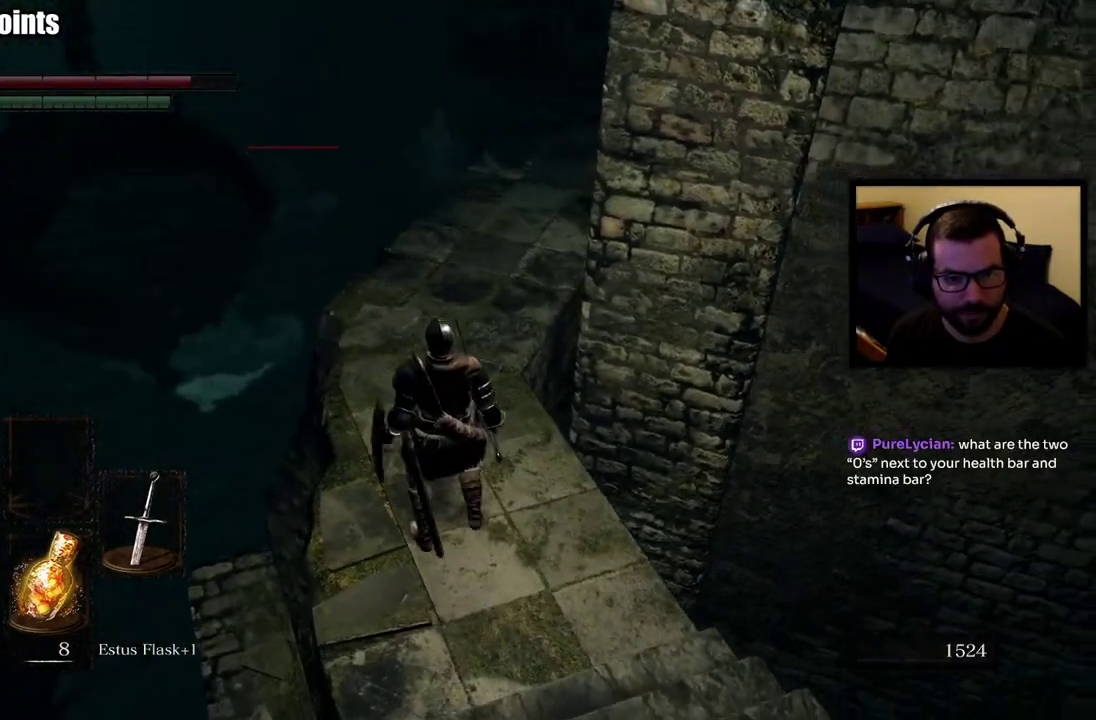
{"buttons": [], "left_stick": "up", "right_stick": "right", "events": [[483, "right_stick", "right"]]}
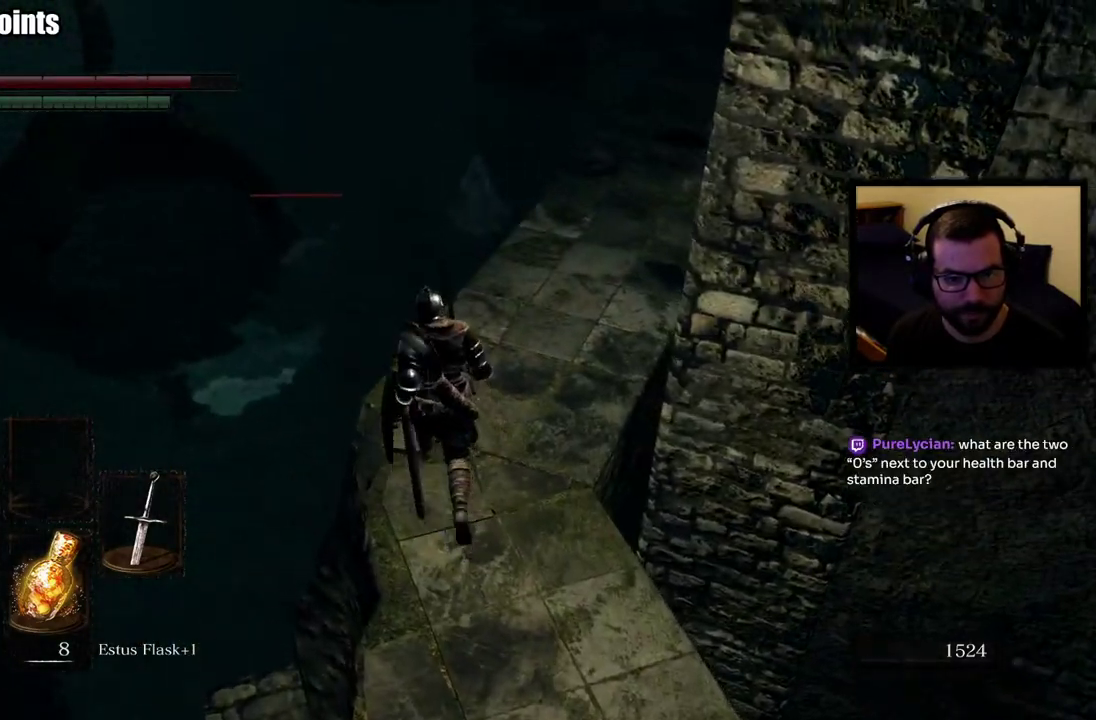
{"buttons": [], "left_stick": "center", "right_stick": "center", "events": [[117, "right_stick", "center"], [217, "left_stick", "center"]]}
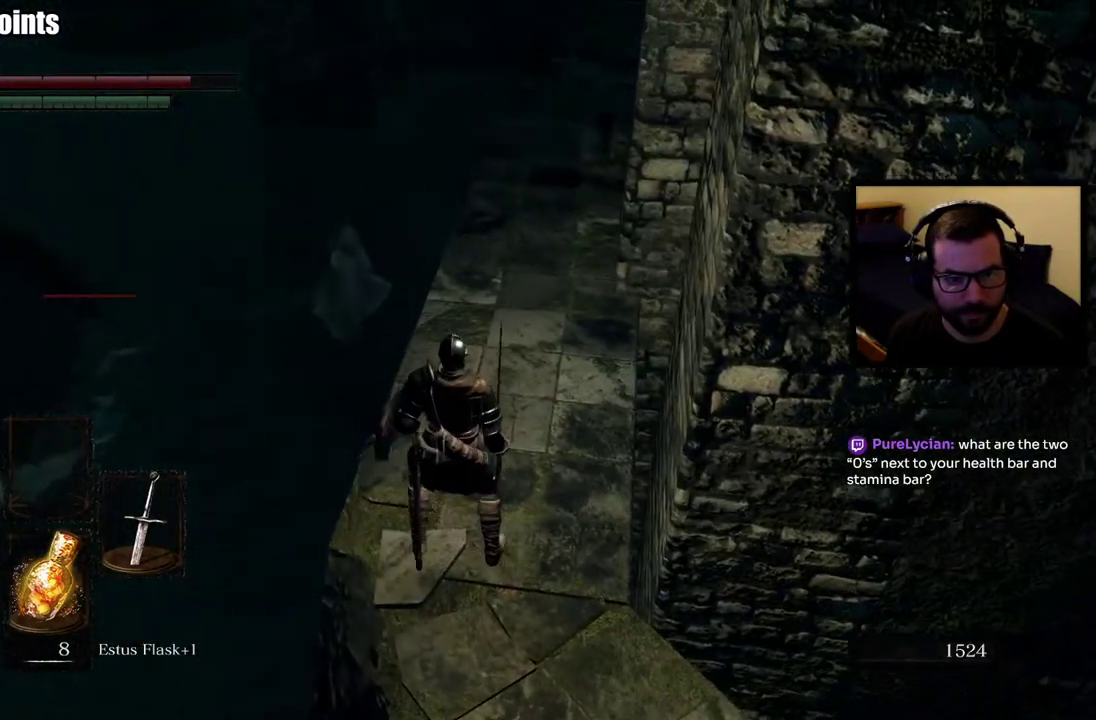
{"buttons": [], "left_stick": "down", "right_stick": "center", "events": [[133, "R3", "down"], [250, "R3", "up"], [300, "left_stick", "down"]]}
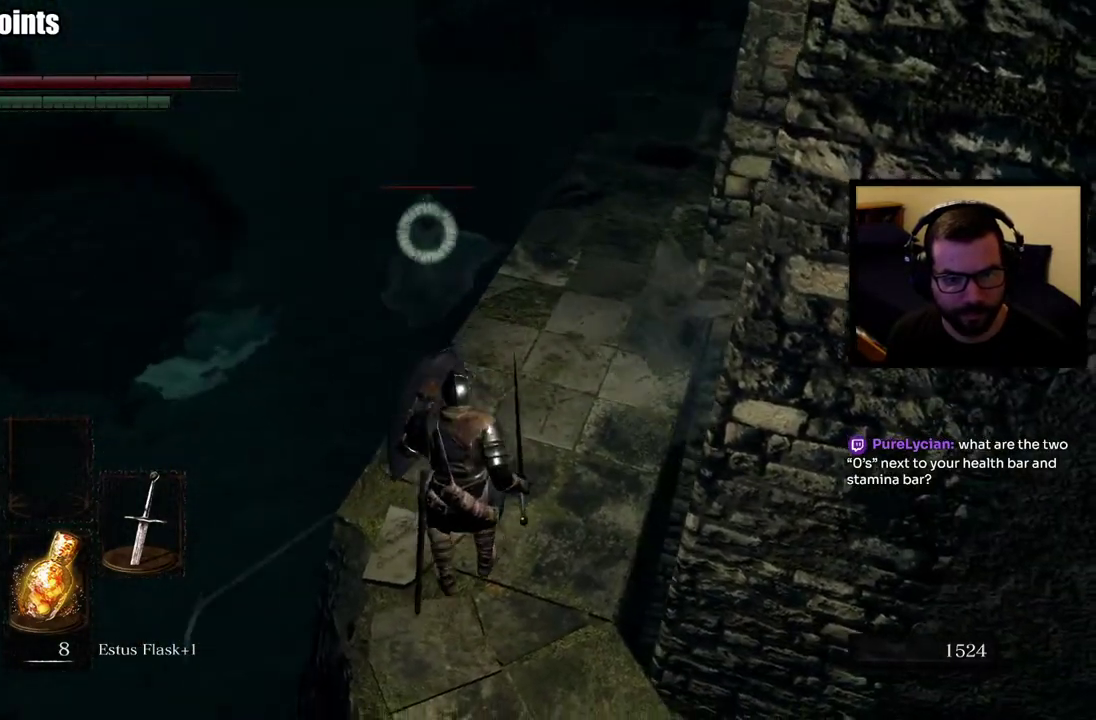
{"buttons": [], "left_stick": "down", "right_stick": "center", "events": []}
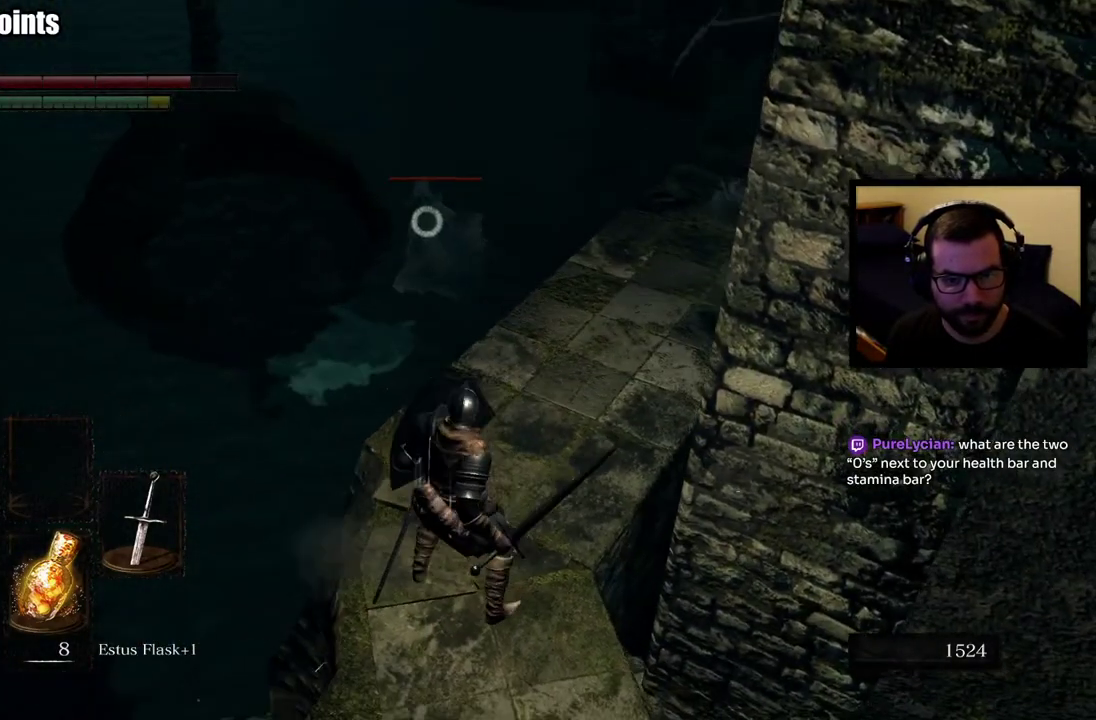
{"buttons": [], "left_stick": "down", "right_stick": "center", "events": []}
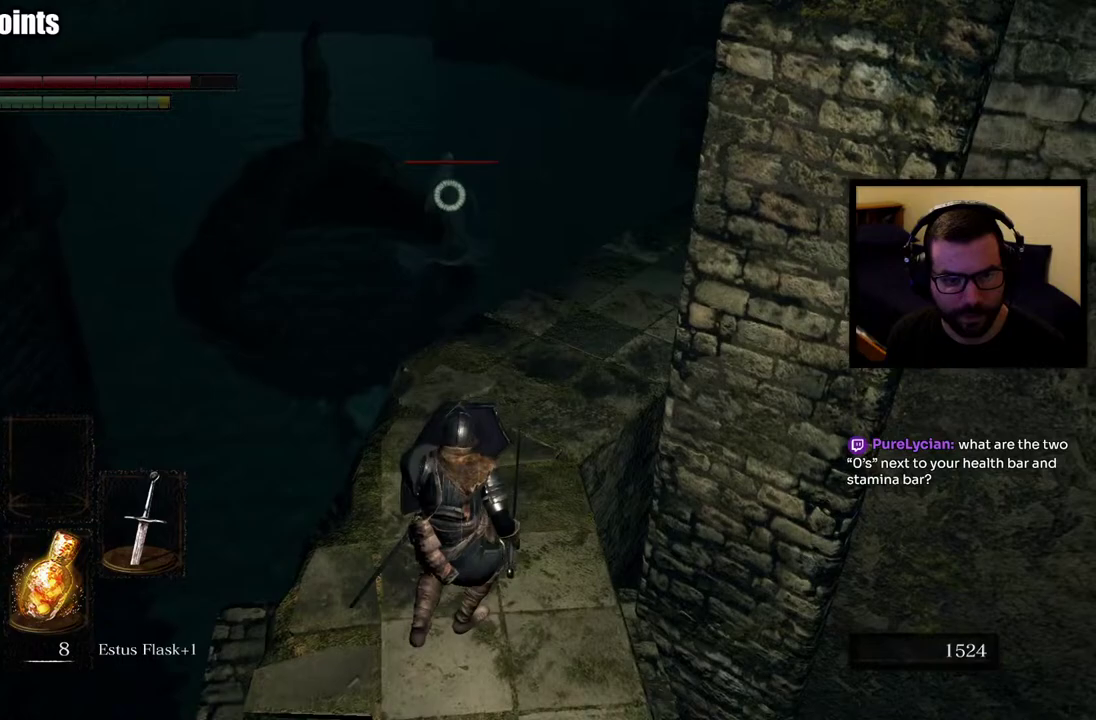
{"buttons": [], "left_stick": "center", "right_stick": "center", "events": [[450, "left_stick", "center"]]}
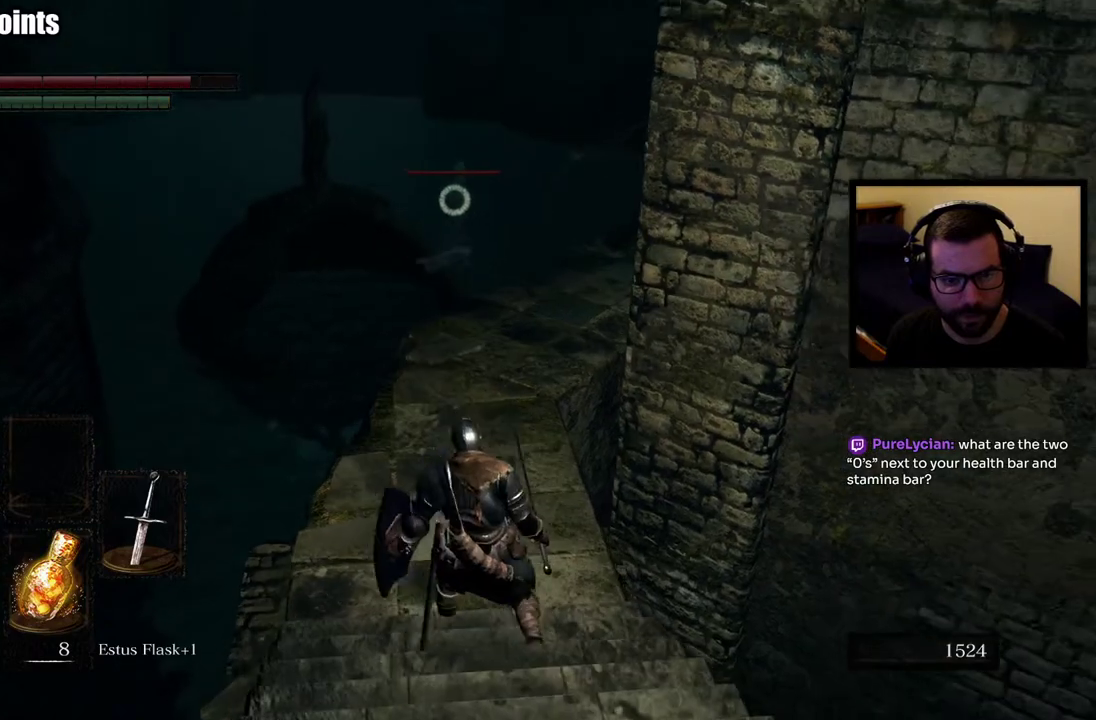
{"buttons": [], "left_stick": "up", "right_stick": "center", "events": [[367, "left_stick", "up"]]}
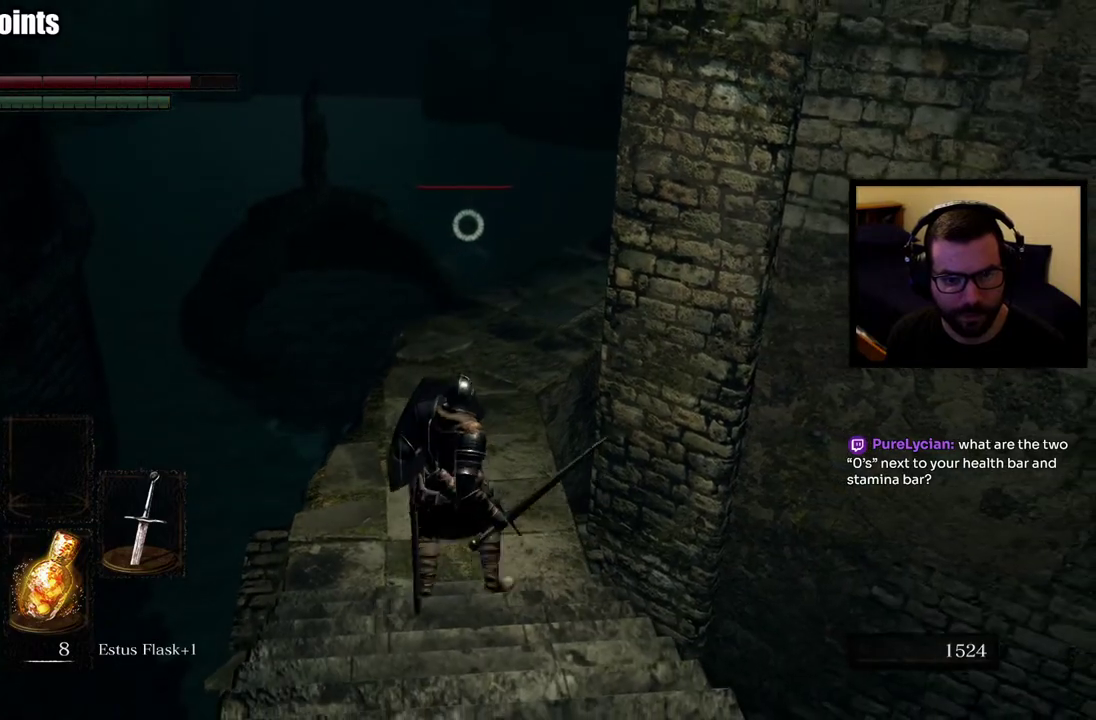
{"buttons": [], "left_stick": "up", "right_stick": "right", "events": [[50, "right_stick", "right"], [67, "left_stick", "up-left"], [200, "right_stick", "center"], [400, "left_stick", "up"], [467, "right_stick", "right"]]}
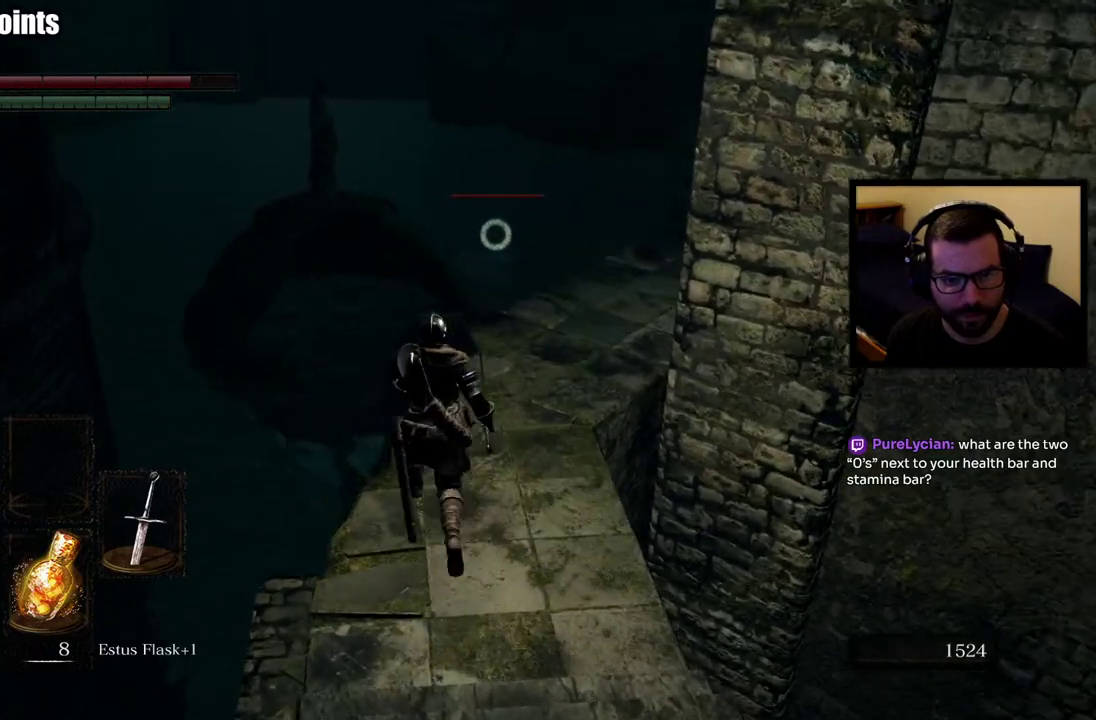
{"buttons": [], "left_stick": "down-right", "right_stick": "center", "events": [[100, "right_stick", "center"], [133, "left_stick", "center"], [367, "left_stick", "down-right"]]}
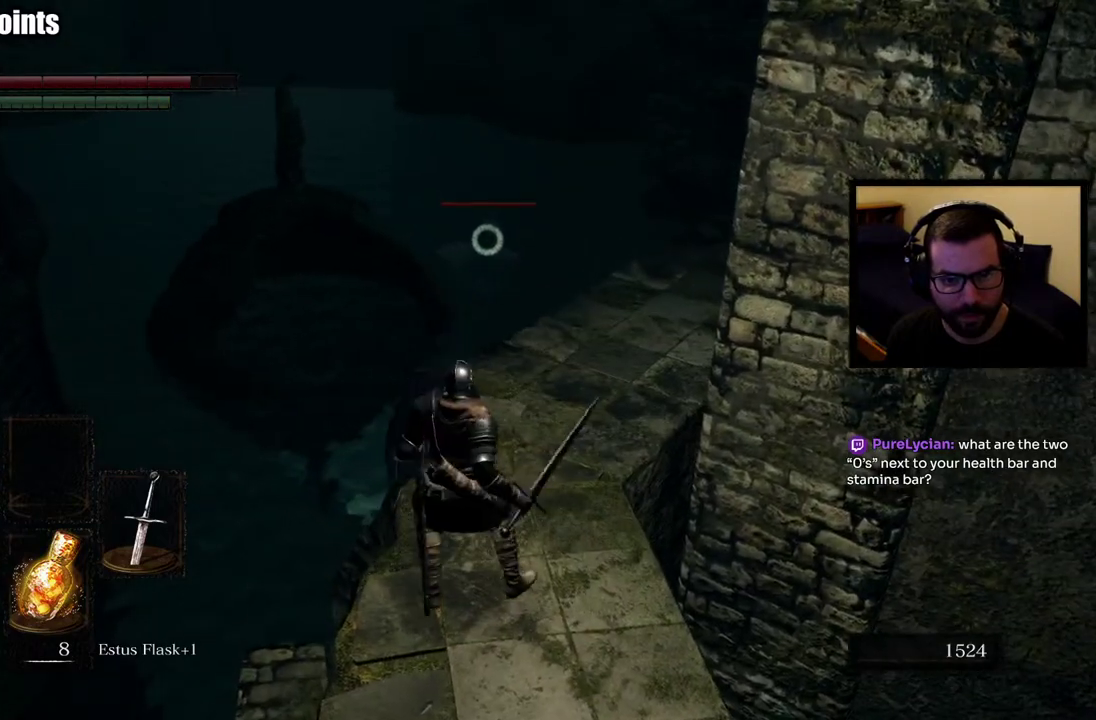
{"buttons": [], "left_stick": "center", "right_stick": "center", "events": [[133, "left_stick", "center"], [300, "right_stick", "right"], [433, "right_stick", "center"]]}
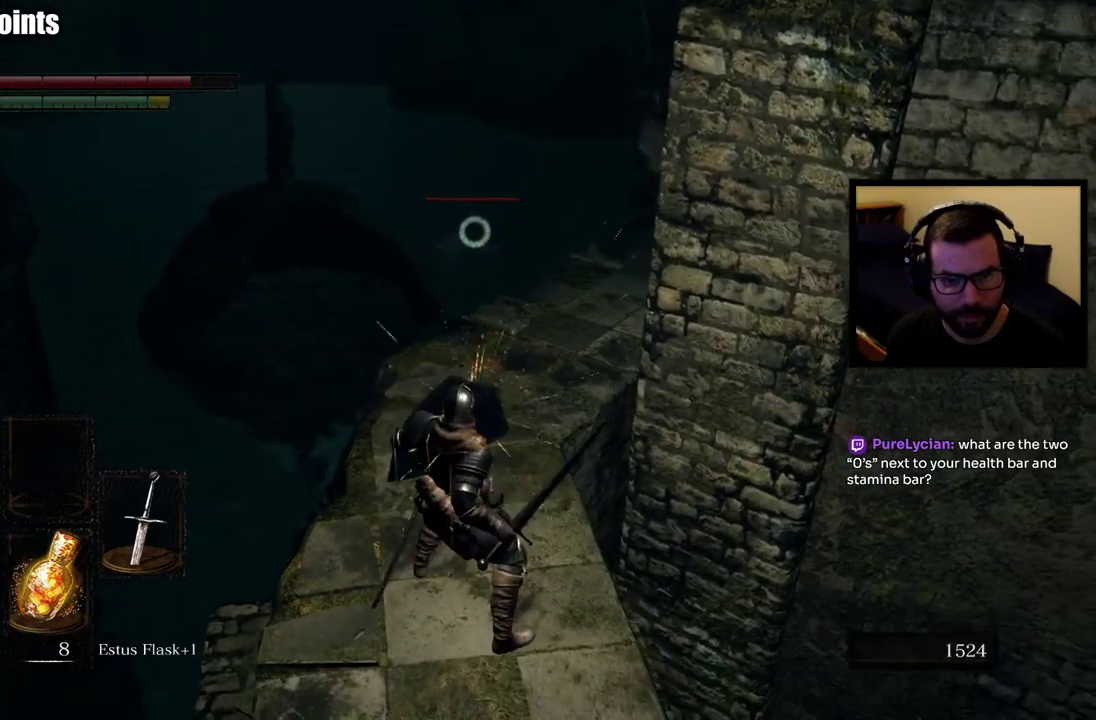
{"buttons": [], "left_stick": "down", "right_stick": "center", "events": [[117, "left_stick", "down"], [333, "right_stick", "right"], [433, "right_stick", "center"]]}
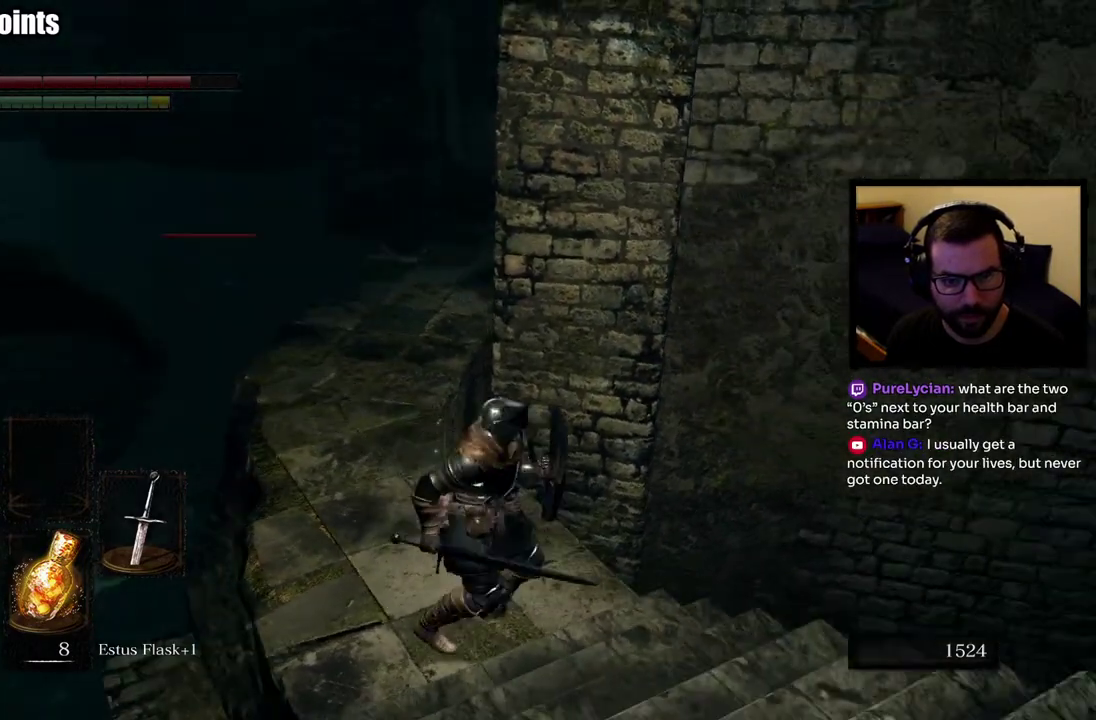
{"buttons": [], "left_stick": "center", "right_stick": "center", "events": [[83, "left_stick", "center"]]}
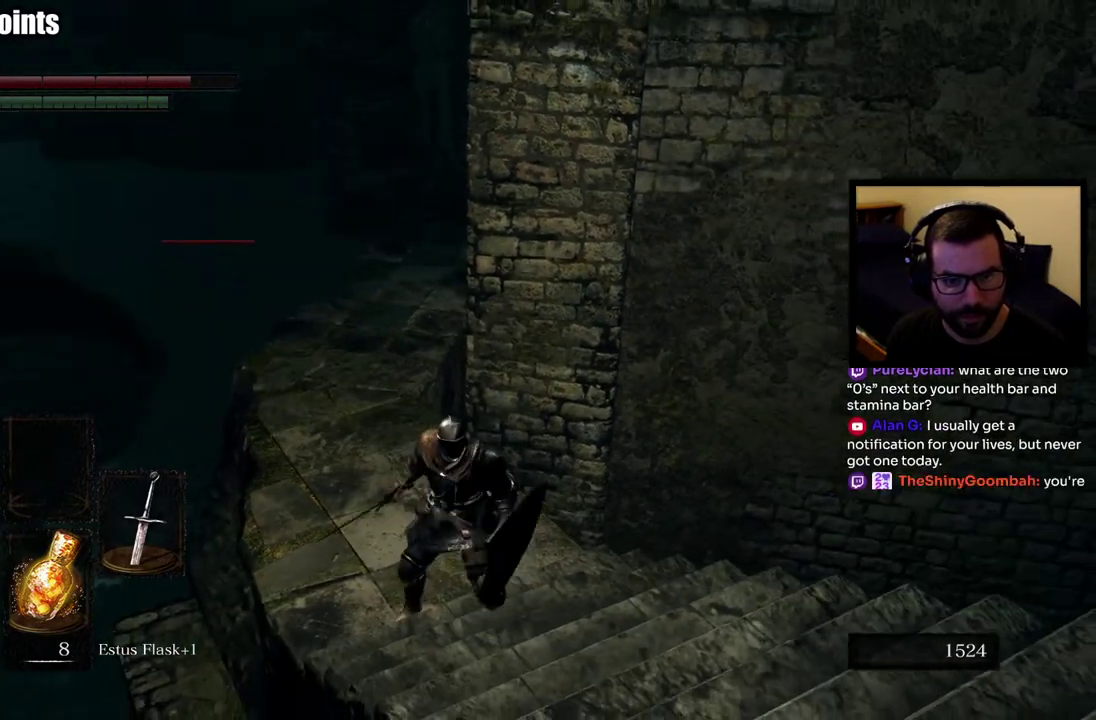
{"buttons": [], "left_stick": "center", "right_stick": "center", "events": [[317, "left_stick", "up-left"], [367, "left_stick", "center"]]}
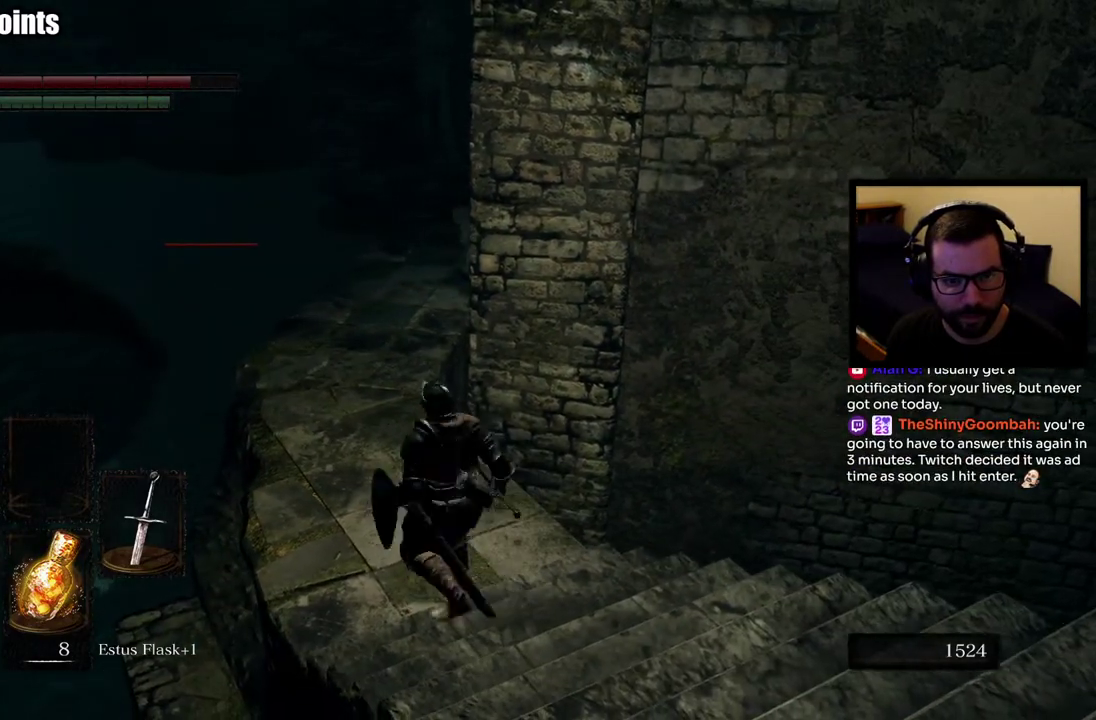
{"buttons": [], "left_stick": "center", "right_stick": "center", "events": []}
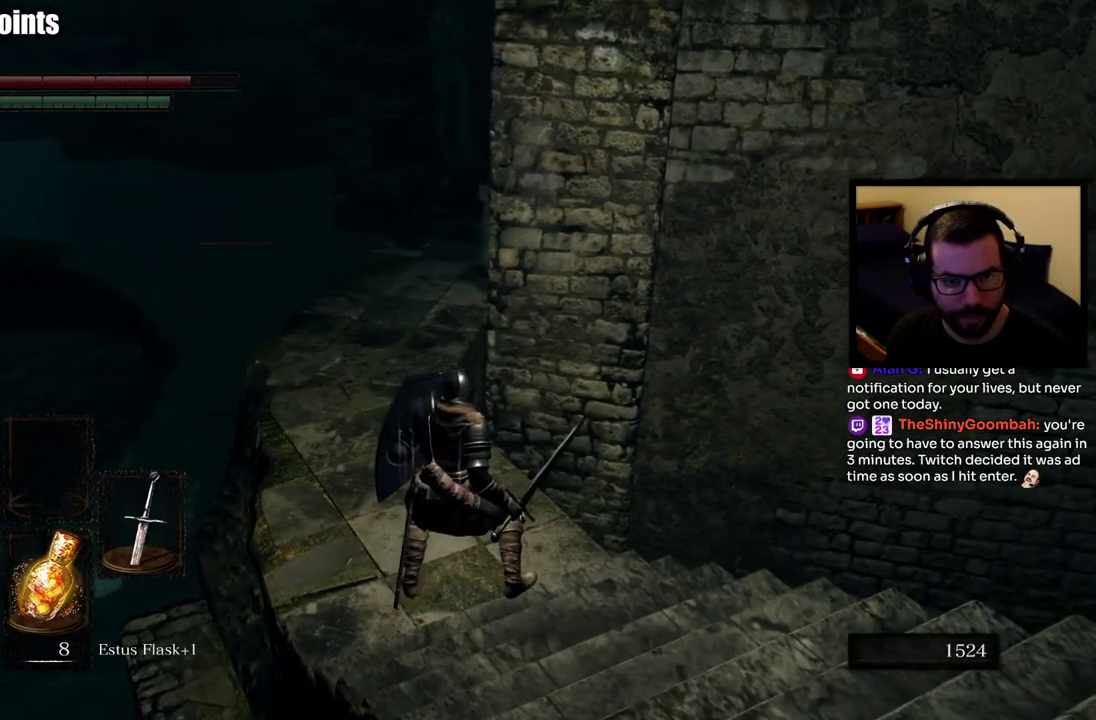
{"buttons": [], "left_stick": "down-right", "right_stick": "center", "events": [[283, "R3", "down"], [367, "left_stick", "down-right"], [383, "R3", "up"]]}
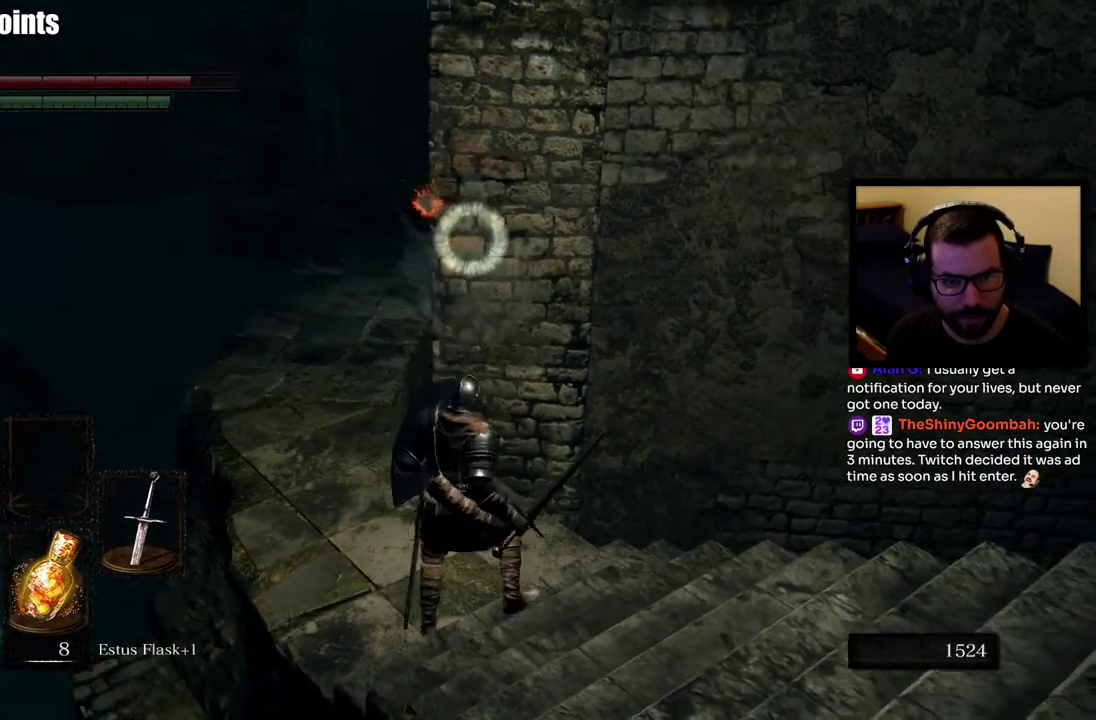
{"buttons": [], "left_stick": "down-right", "right_stick": "center"}